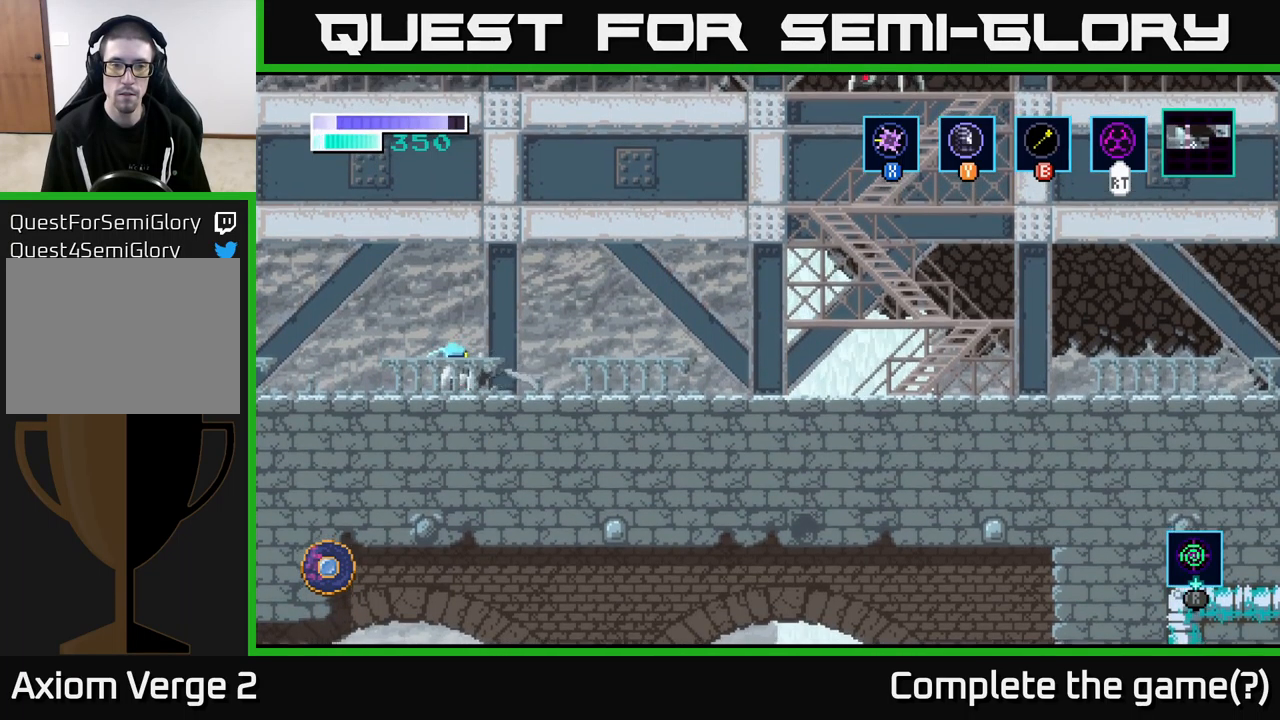
Gameplay with a controller (Xbox layout); each line is a JSON object with the inputs held at the frame after it. "events" lists button and stick changes between this image and that frame as [ms after this image, input, new state], when the widget could be followed in between.
{"buttons": [], "left_stick": "center", "right_stick": "center", "events": [[33, "X", "down"], [183, "X", "up"], [317, "X", "down"], [467, "X", "up"]]}
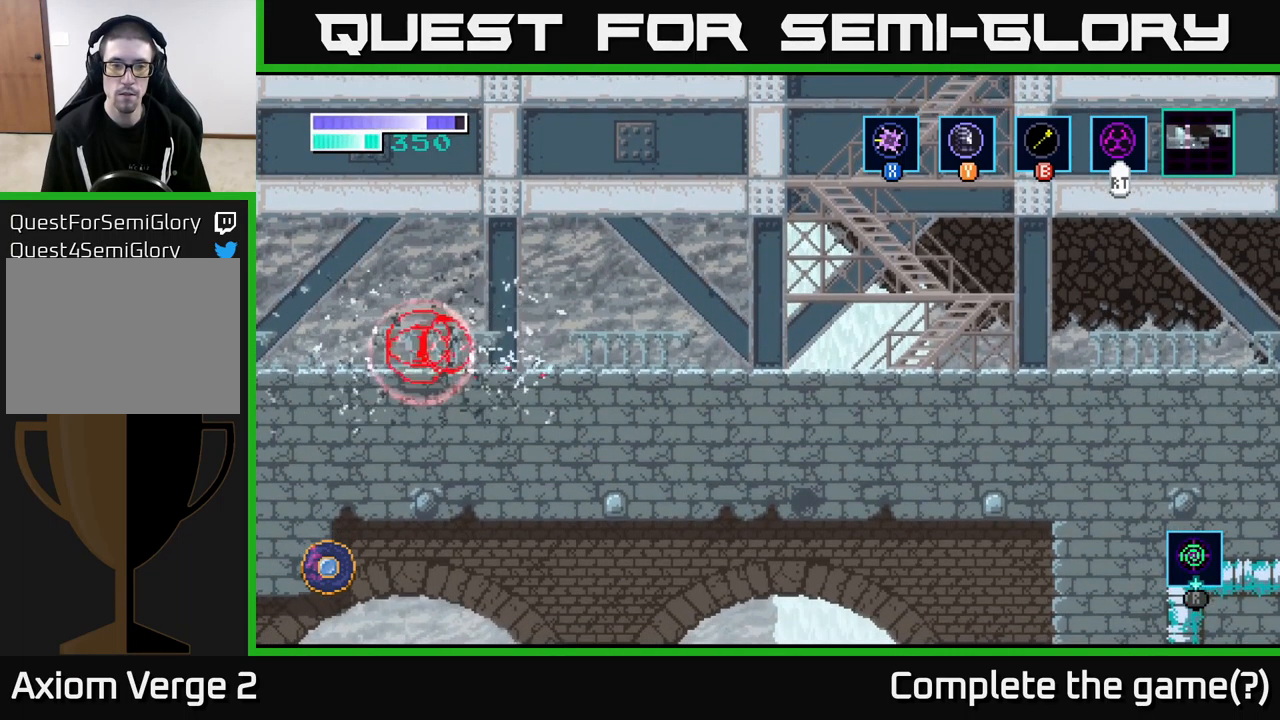
{"buttons": [], "left_stick": "right", "right_stick": "center", "events": [[250, "left_stick", "right"]]}
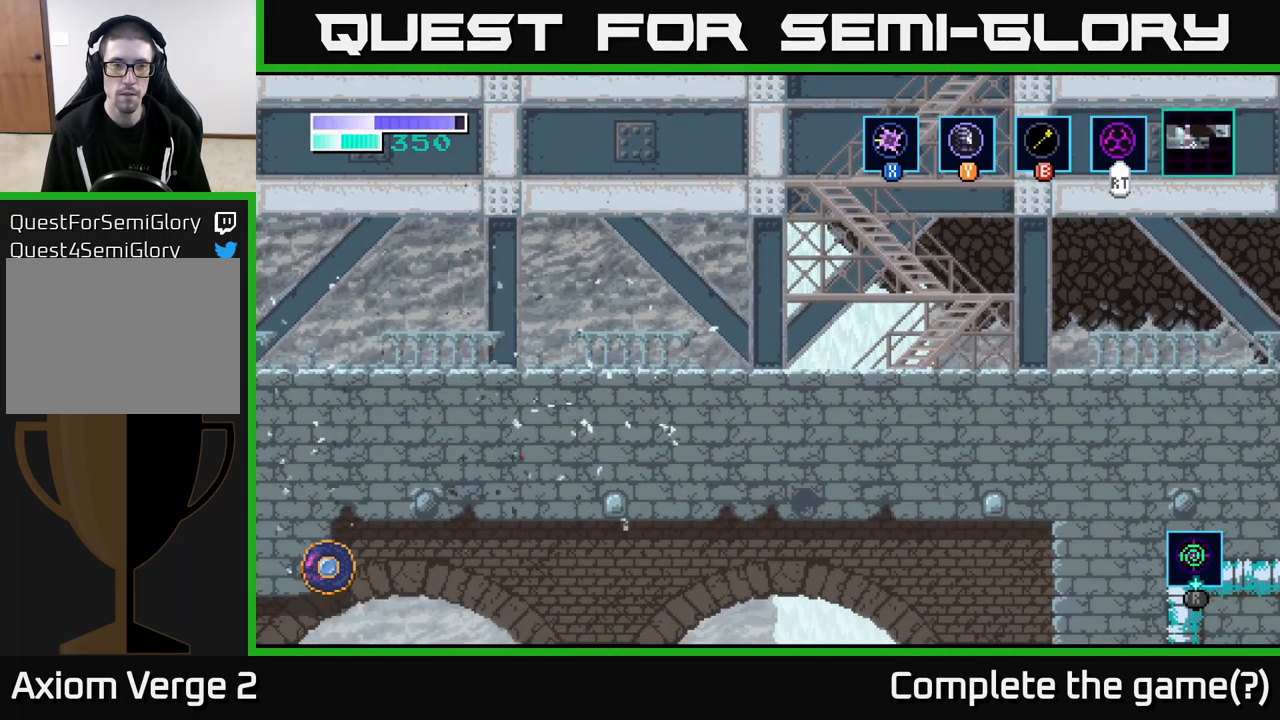
{"buttons": [], "left_stick": "right", "right_stick": "center", "events": [[217, "A", "down"], [433, "A", "up"]]}
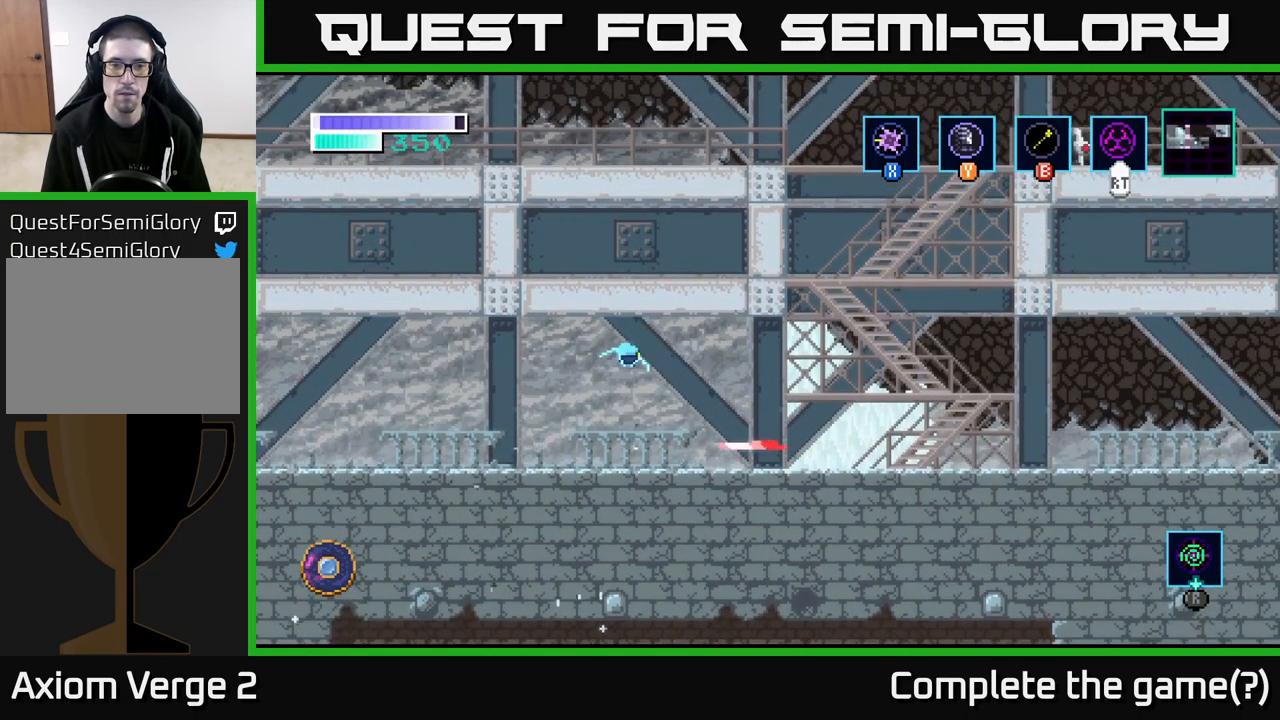
{"buttons": [], "left_stick": "right", "right_stick": "center", "events": []}
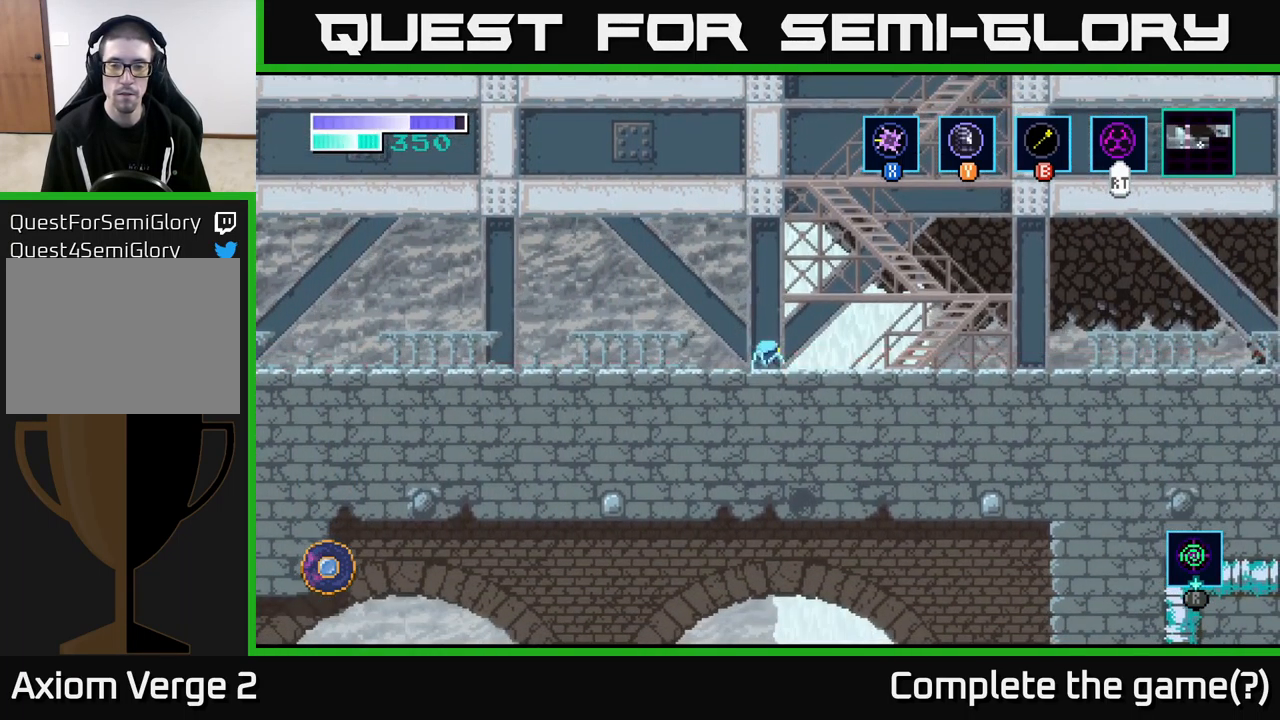
{"buttons": [], "left_stick": "right", "right_stick": "center", "events": [[283, "A", "down"], [417, "A", "up"]]}
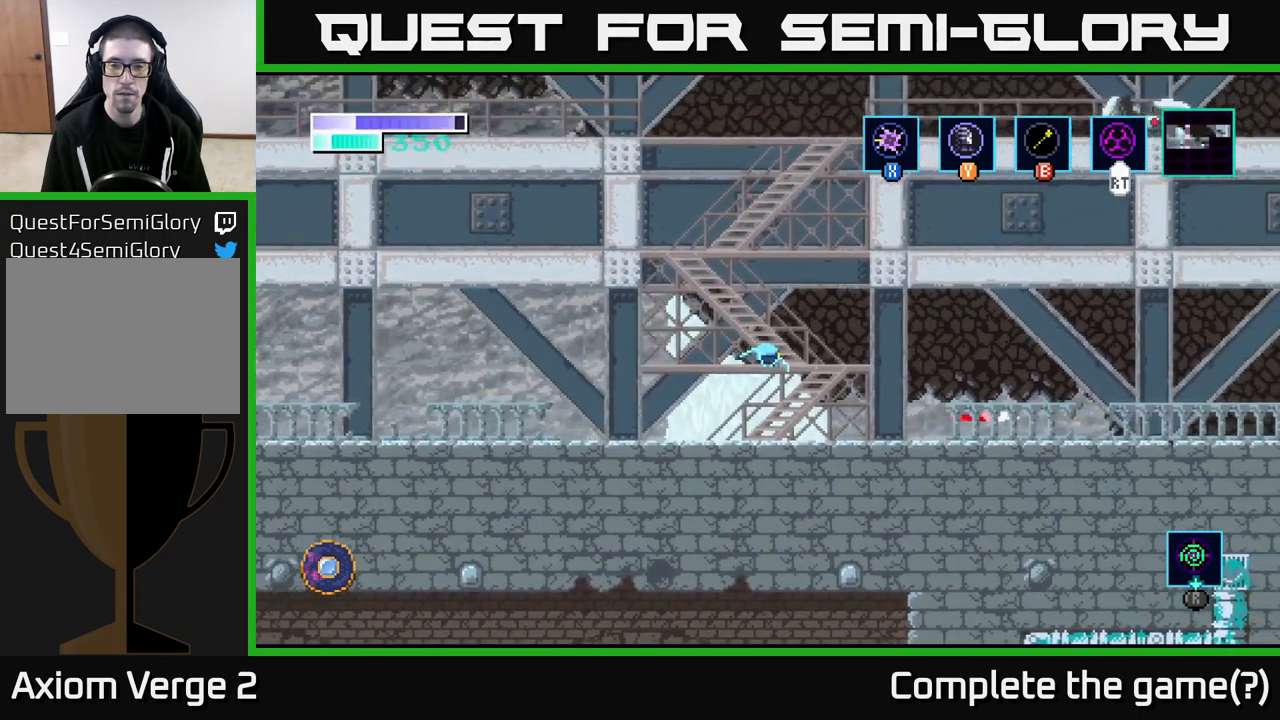
{"buttons": [], "left_stick": "right", "right_stick": "center", "events": []}
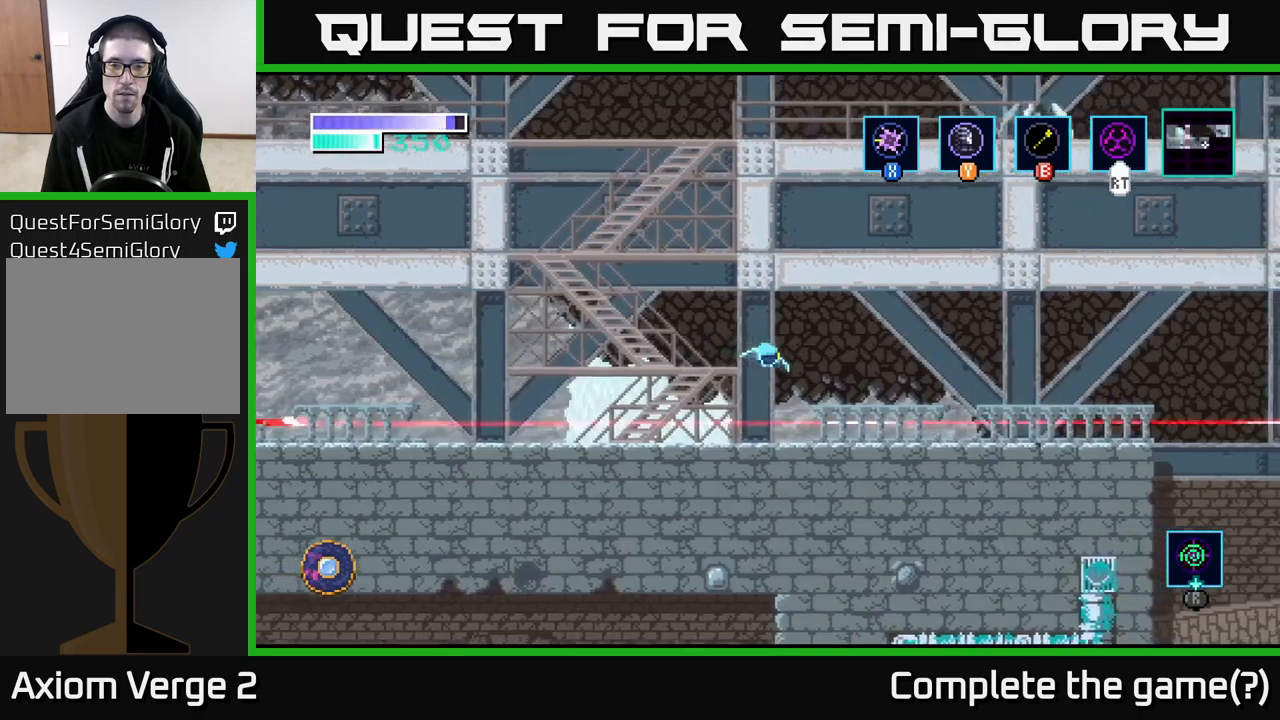
{"buttons": [], "left_stick": "right", "right_stick": "center", "events": []}
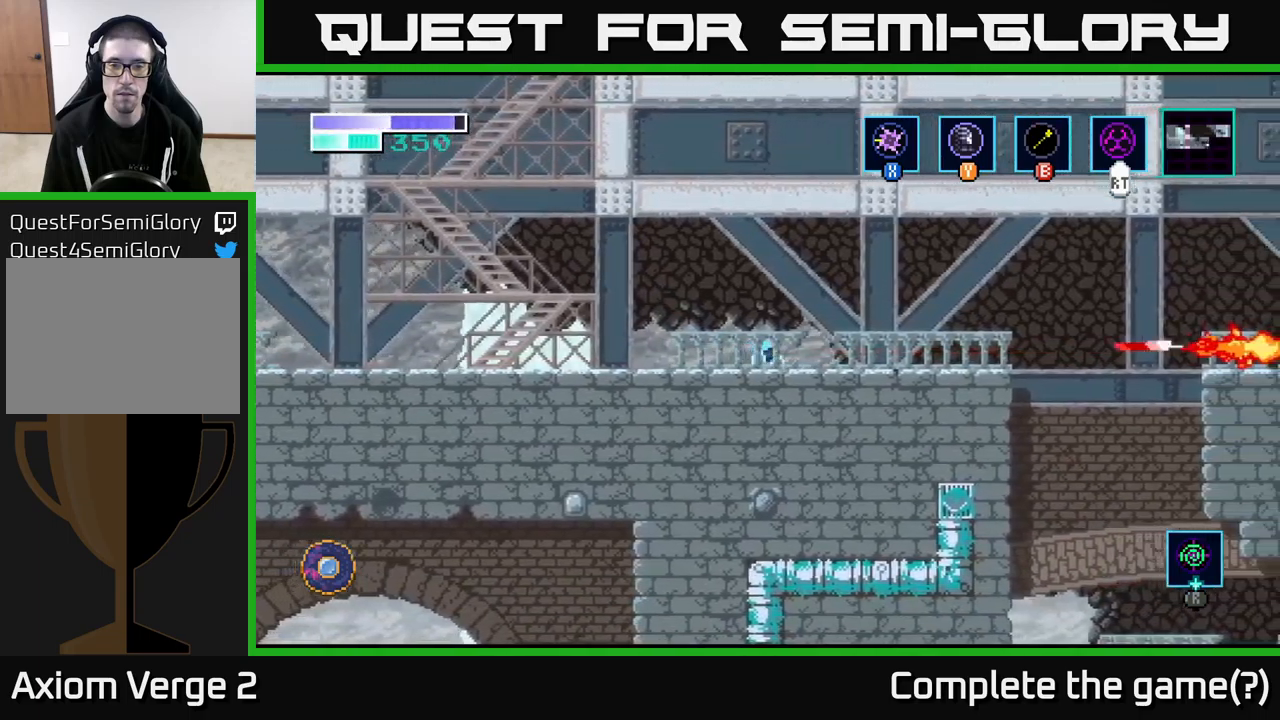
{"buttons": [], "left_stick": "right", "right_stick": "center", "events": [[100, "A", "down"], [217, "A", "up"]]}
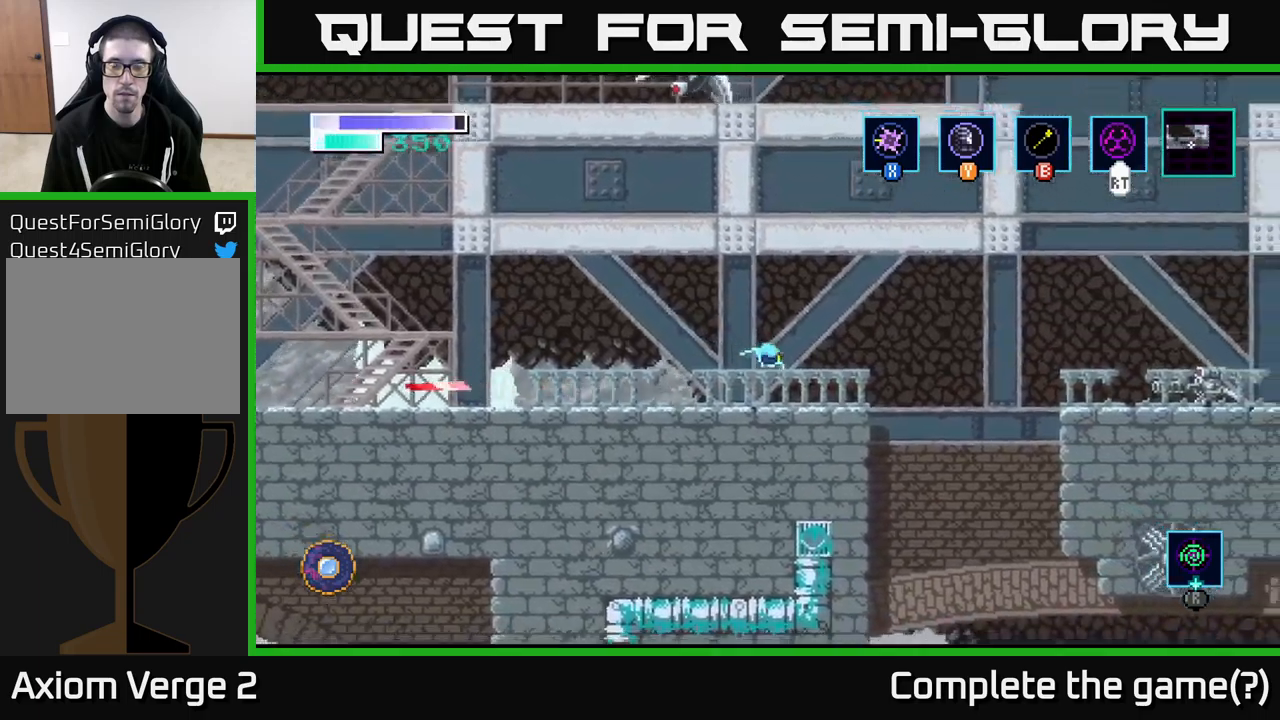
{"buttons": ["A"], "left_stick": "right", "right_stick": "center", "events": [[367, "A", "down"]]}
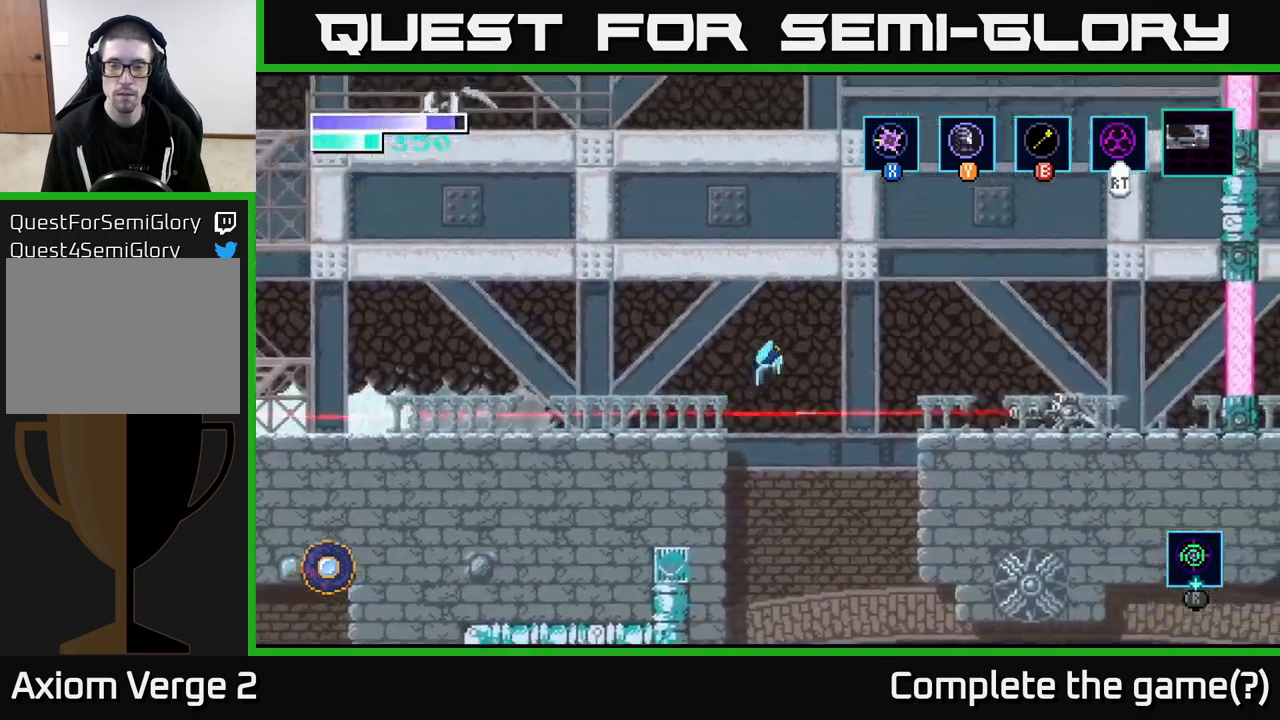
{"buttons": ["A"], "left_stick": "right", "right_stick": "center", "events": []}
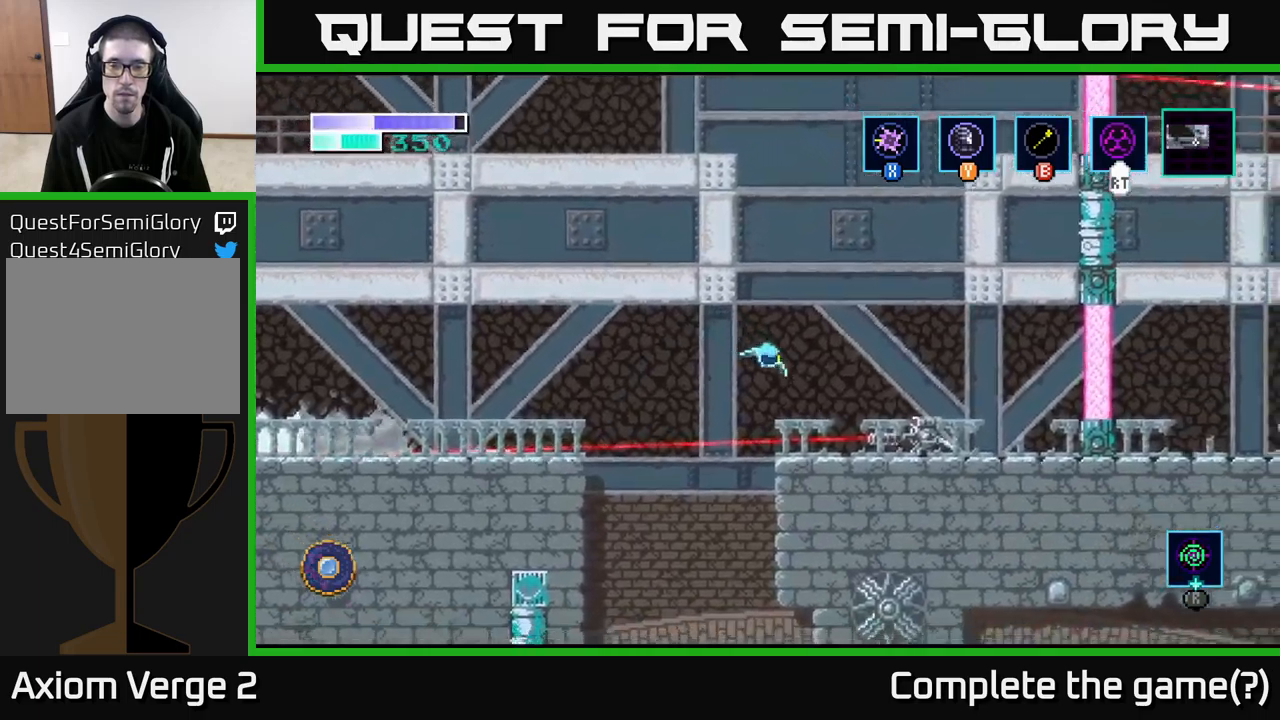
{"buttons": [], "left_stick": "right", "right_stick": "center", "events": [[34, "A", "up"], [234, "A", "down"], [400, "A", "up"]]}
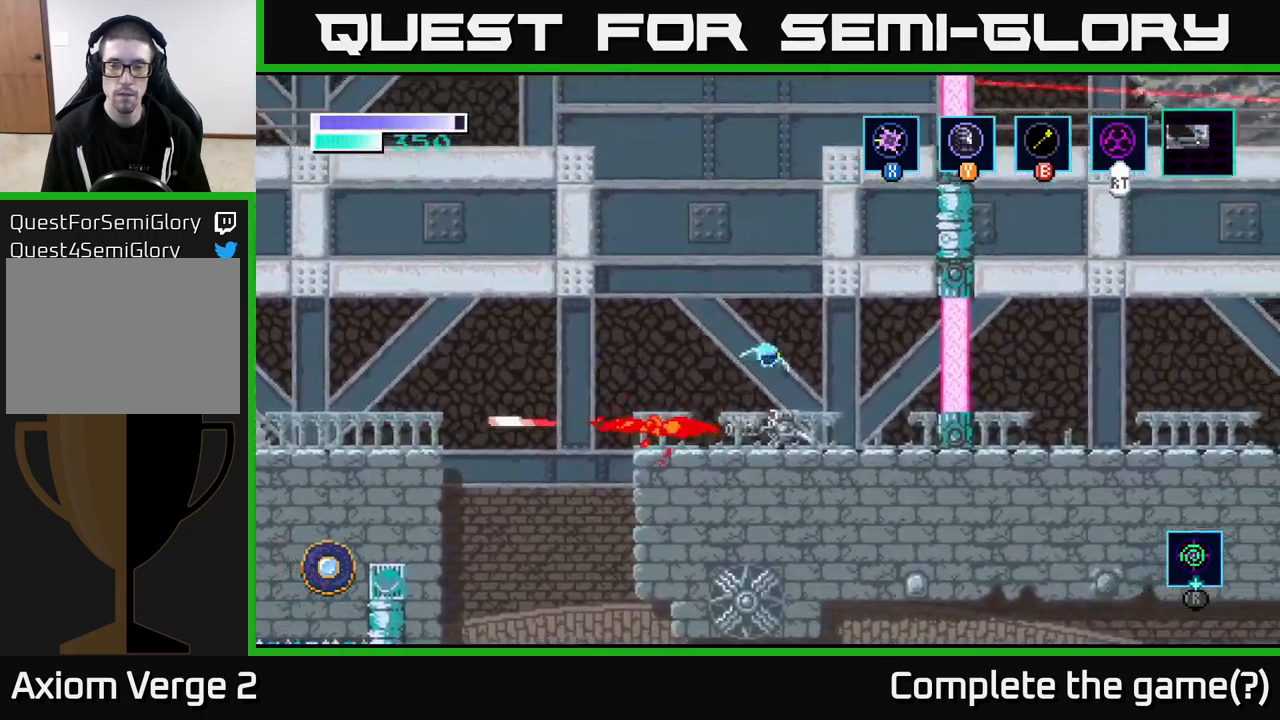
{"buttons": ["X"], "left_stick": "center", "right_stick": "center", "events": [[334, "left_stick", "left"], [400, "X", "down"], [467, "left_stick", "center"]]}
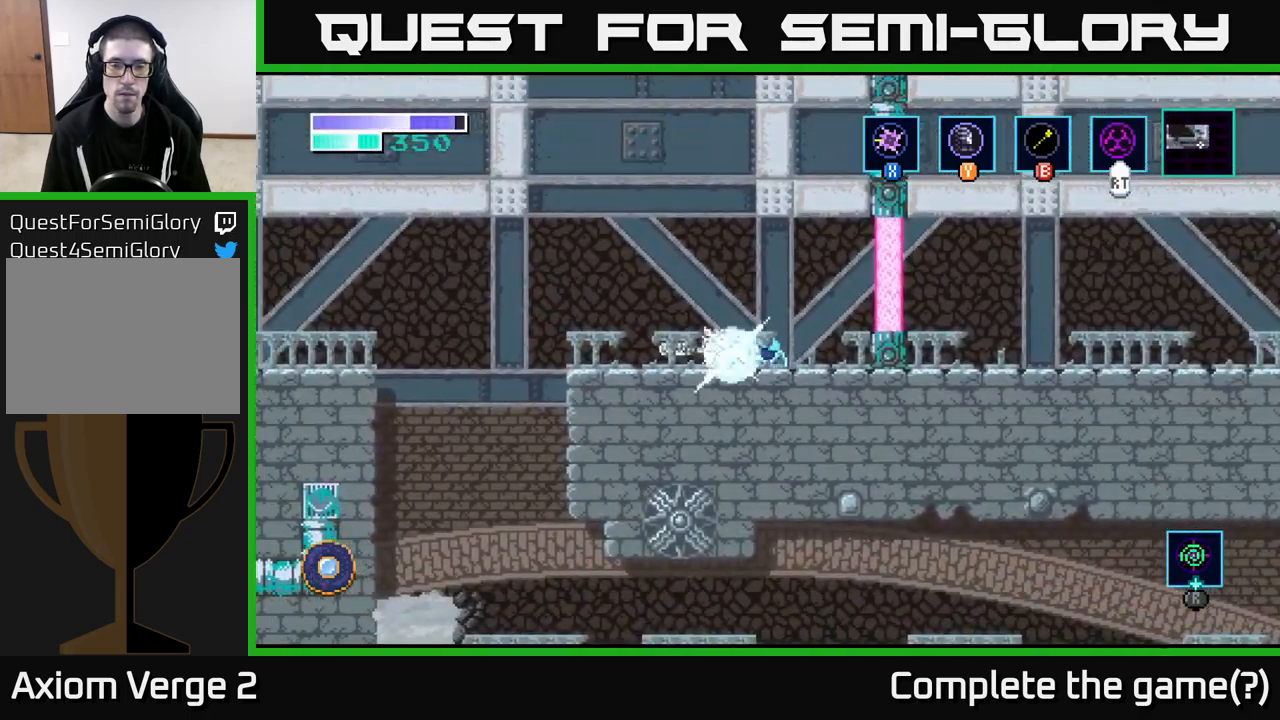
{"buttons": [], "left_stick": "center", "right_stick": "center", "events": [[50, "X", "up"], [117, "X", "down"], [267, "X", "up"], [350, "X", "down"], [484, "X", "up"]]}
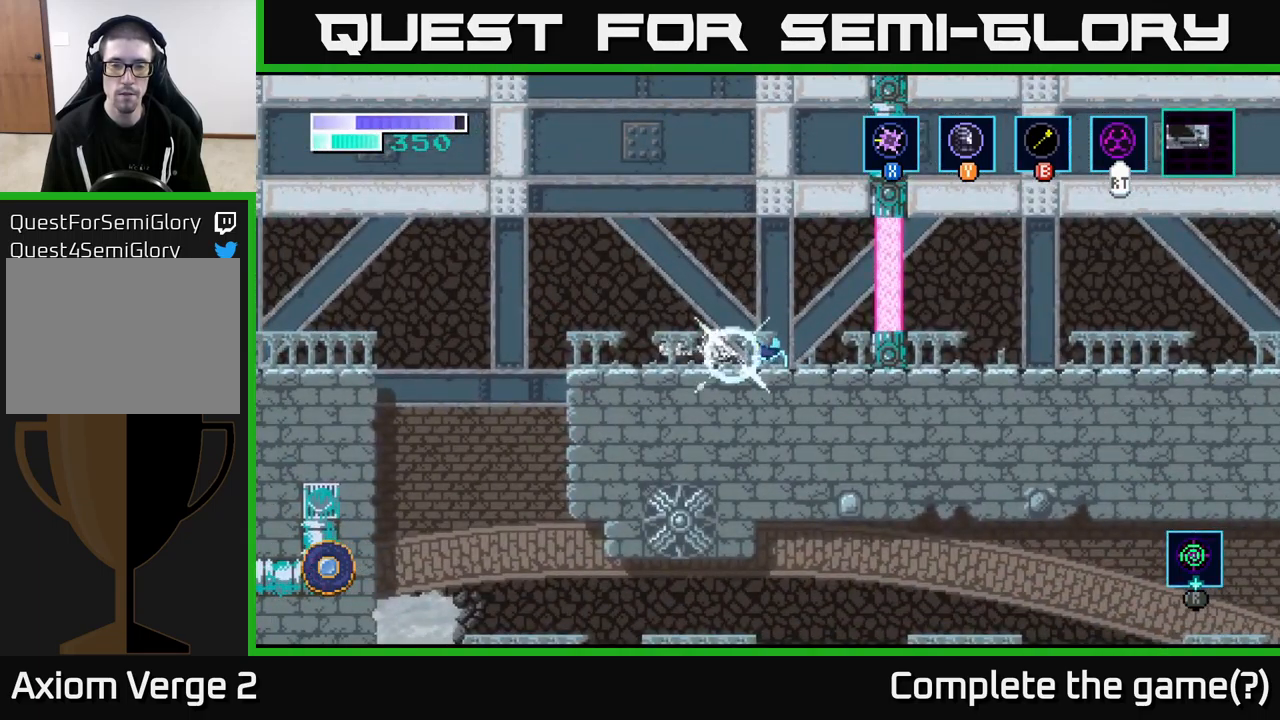
{"buttons": [], "left_stick": "left", "right_stick": "center", "events": [[67, "X", "down"], [217, "X", "up"], [300, "X", "down"], [434, "X", "up"], [434, "left_stick", "left"]]}
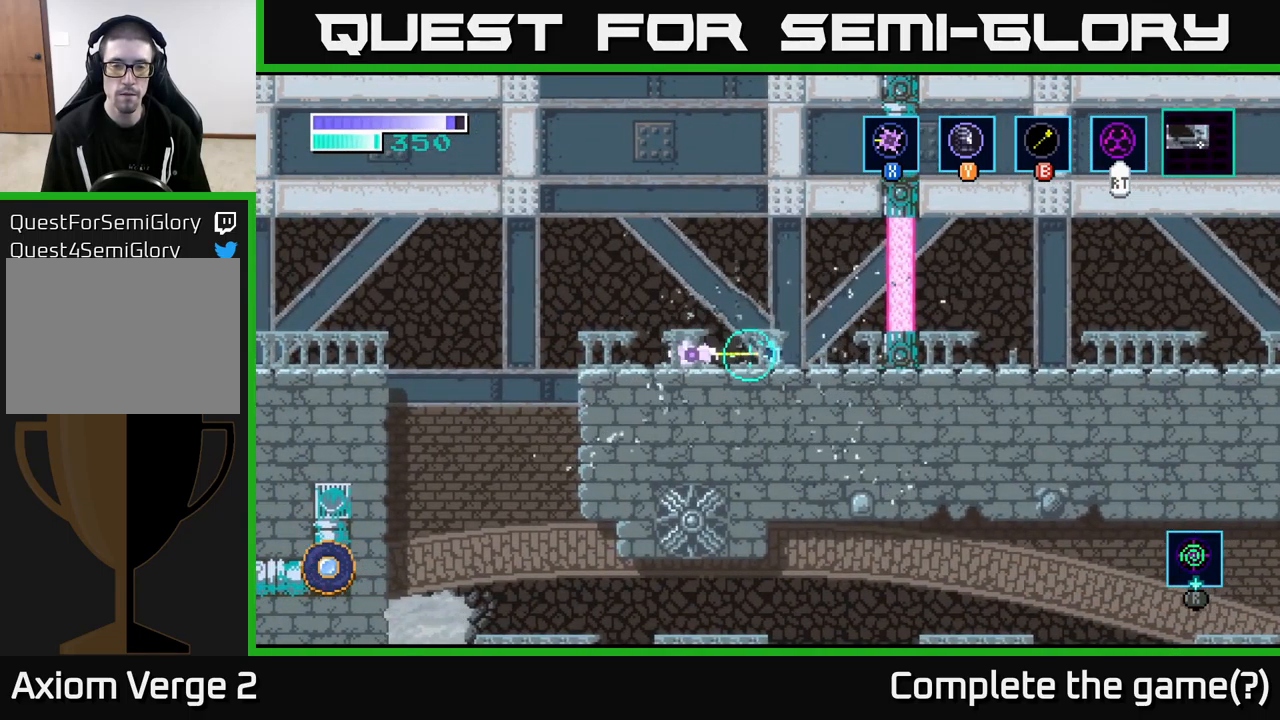
{"buttons": [], "left_stick": "left", "right_stick": "center", "events": []}
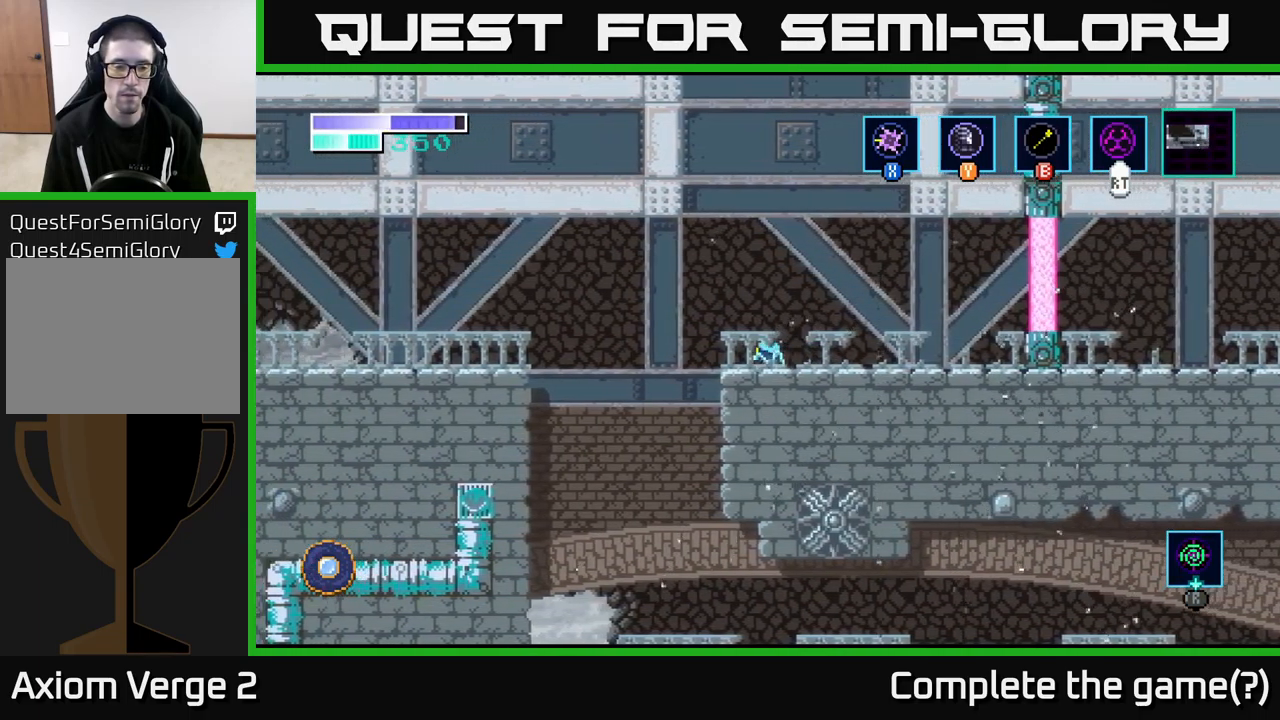
{"buttons": [], "left_stick": "left", "right_stick": "center", "events": [[200, "A", "down"], [333, "A", "up"]]}
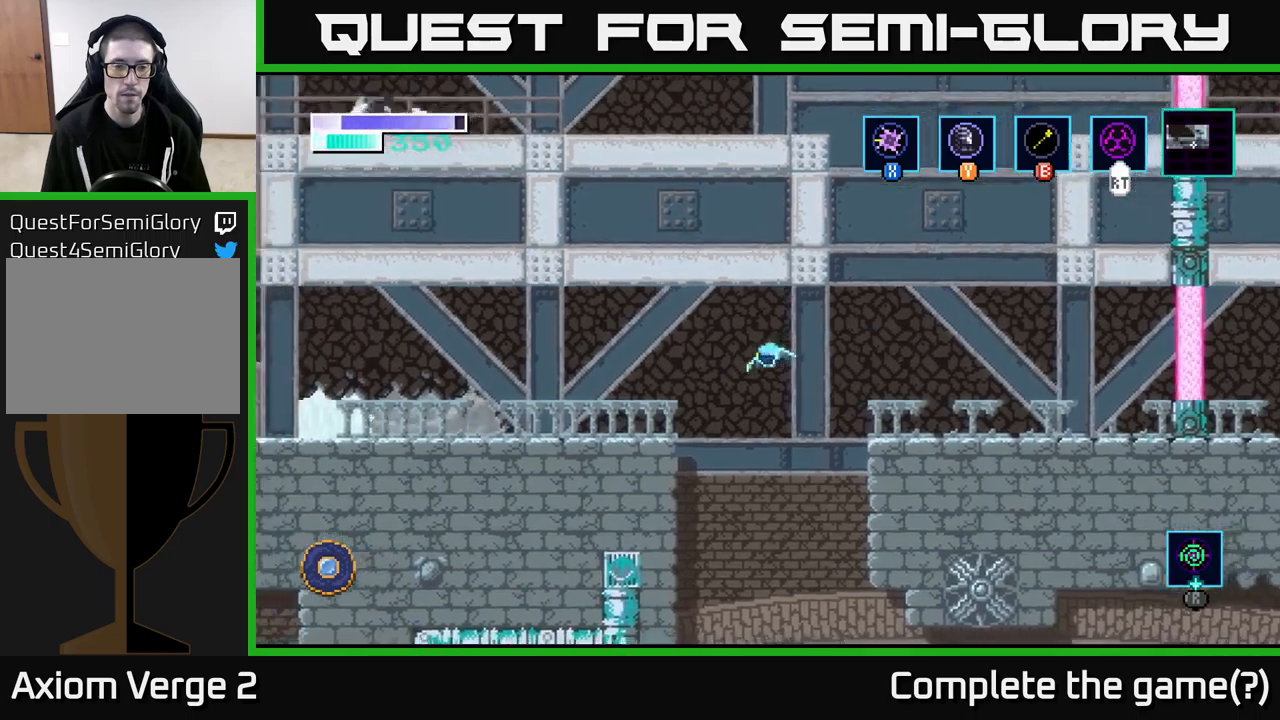
{"buttons": [], "left_stick": "center", "right_stick": "center", "events": [[117, "B", "down"], [217, "B", "up"], [400, "left_stick", "center"]]}
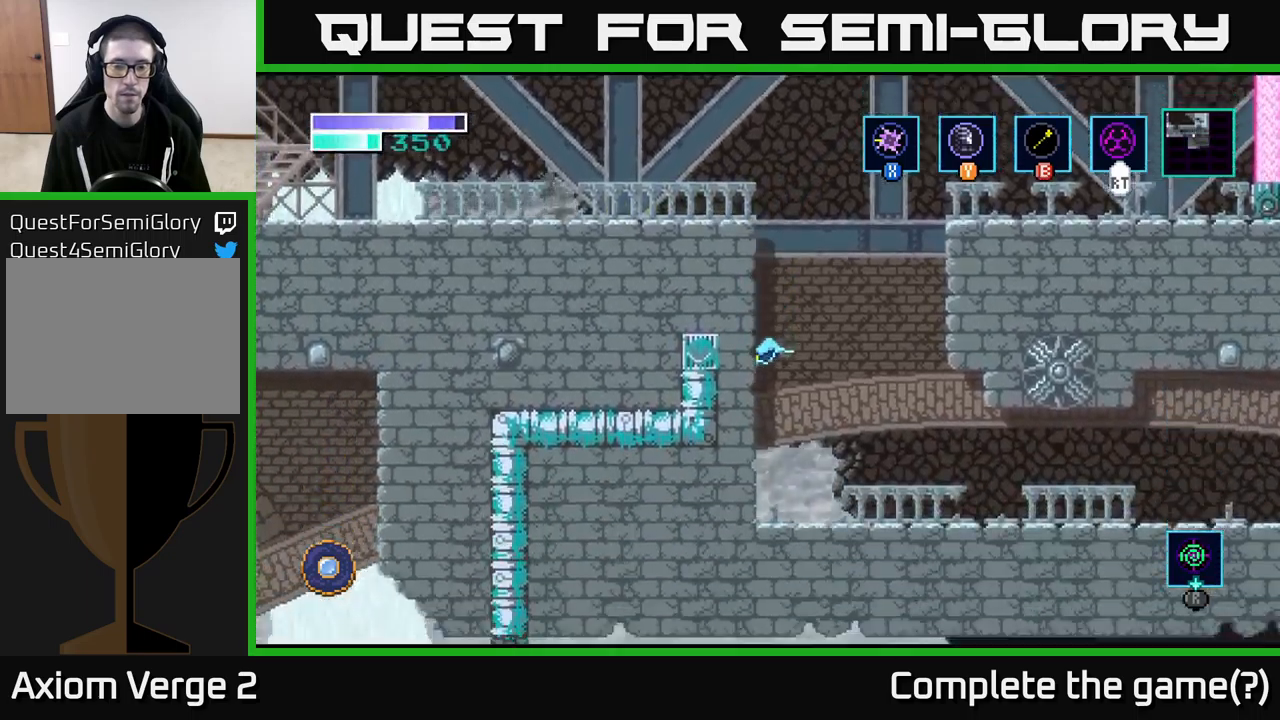
{"buttons": [], "left_stick": "right", "right_stick": "center", "events": [[417, "left_stick", "right"]]}
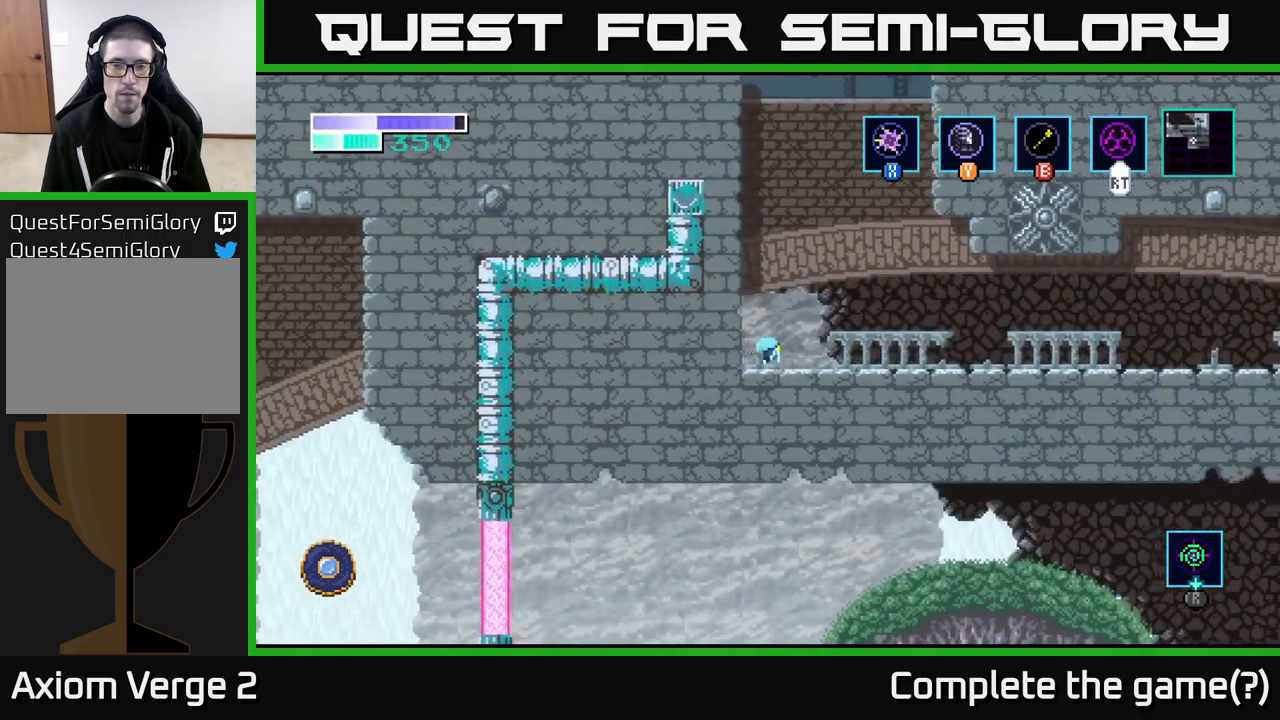
{"buttons": [], "left_stick": "right", "right_stick": "center", "events": []}
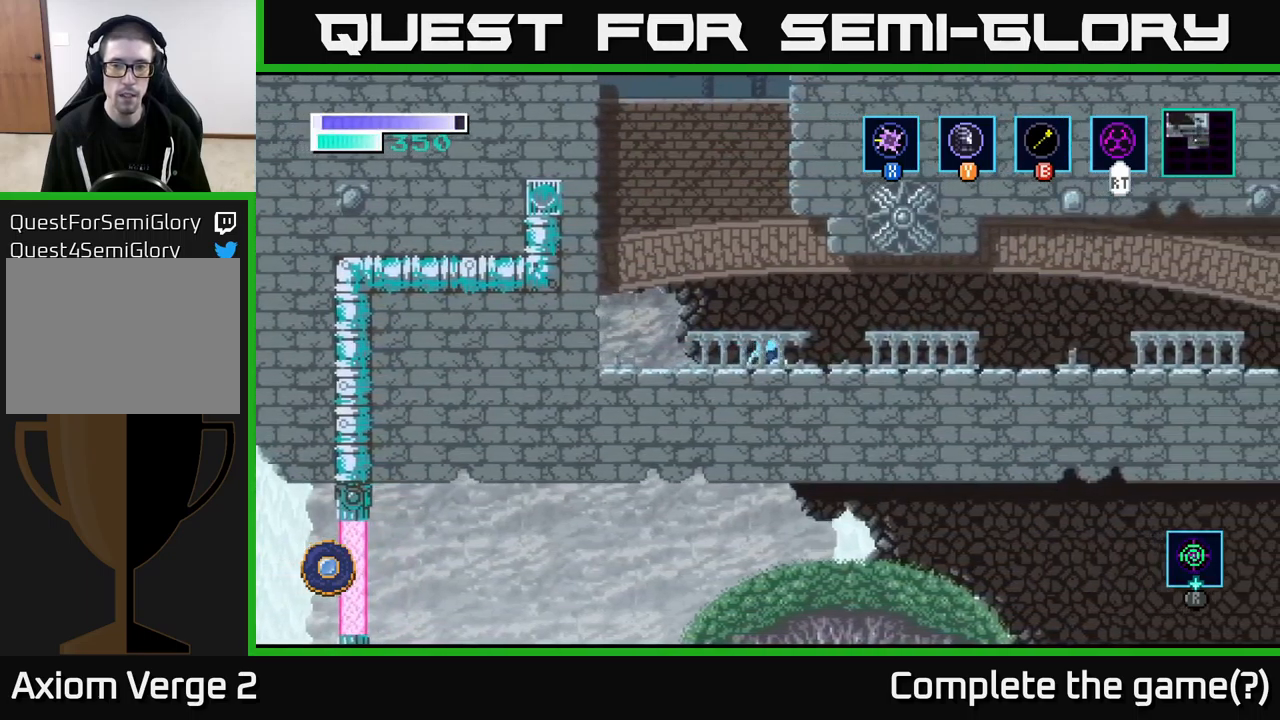
{"buttons": [], "left_stick": "left", "right_stick": "center", "events": [[284, "left_stick", "left"]]}
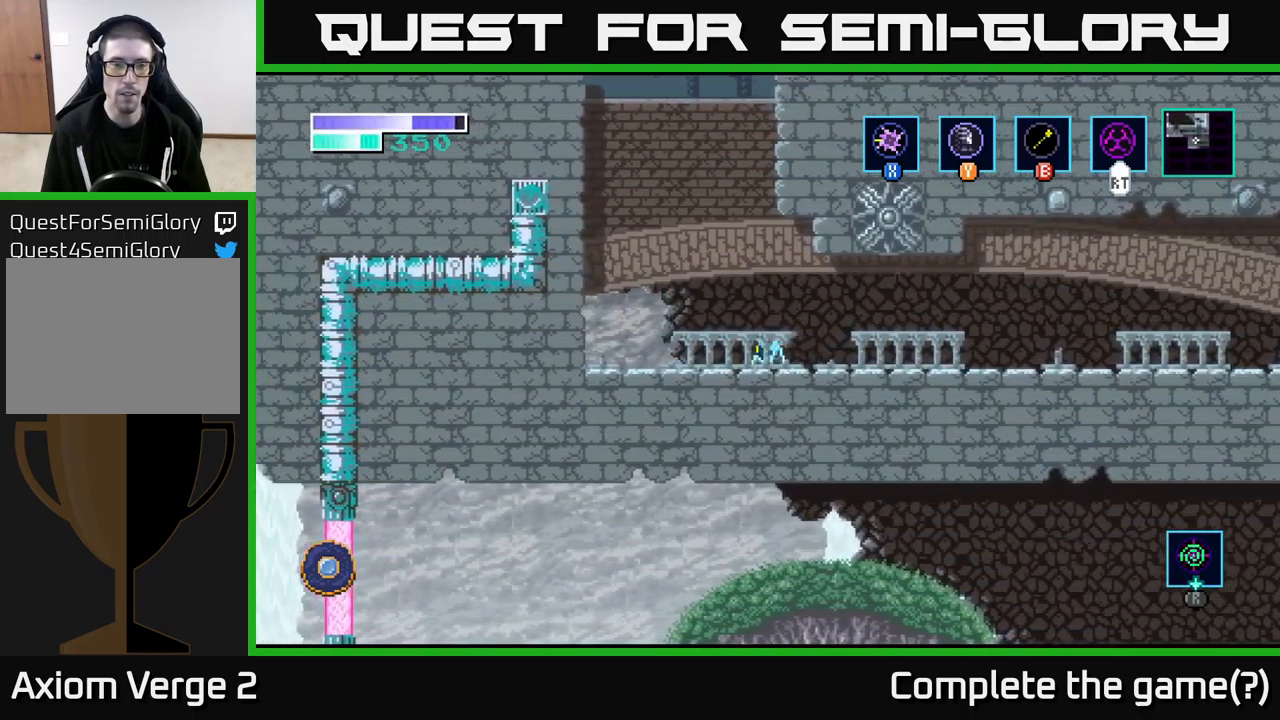
{"buttons": [], "left_stick": "center", "right_stick": "down", "events": [[67, "left_stick", "down-left"], [184, "left_stick", "down"], [267, "right_stick", "down"], [350, "left_stick", "center"]]}
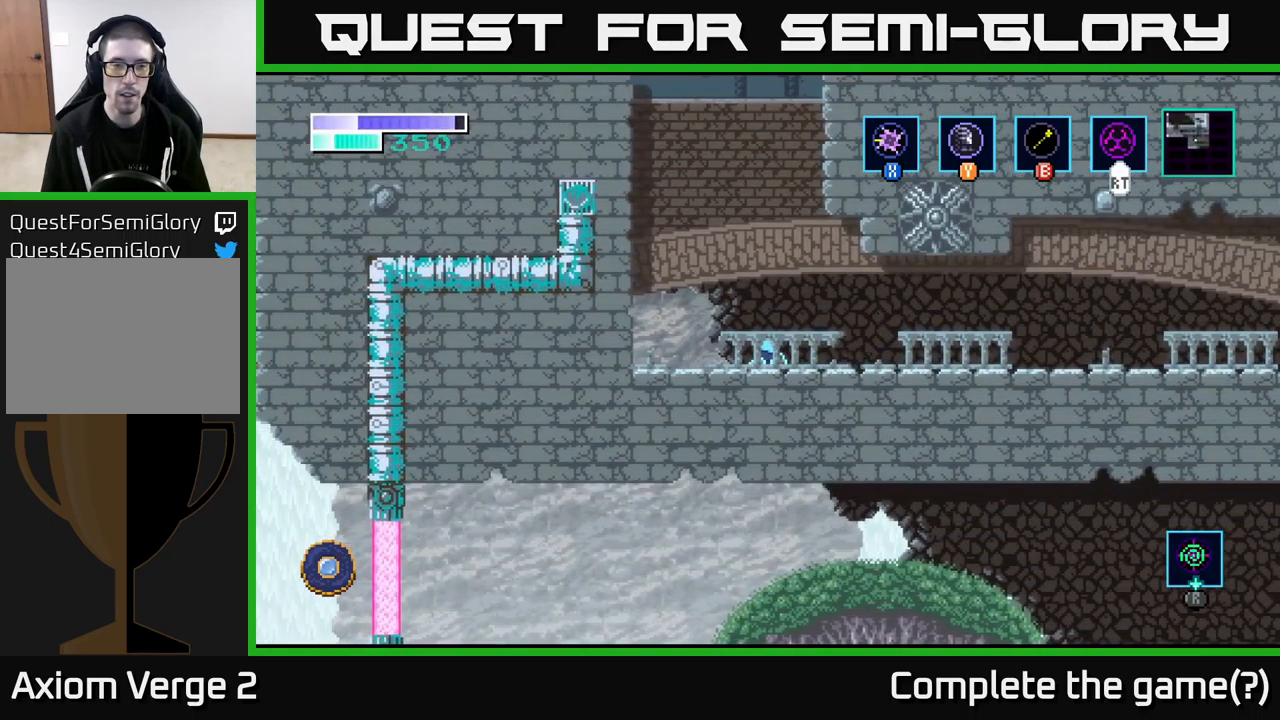
{"buttons": ["A"], "left_stick": "center", "right_stick": "center", "events": [[84, "left_stick", "left"], [284, "right_stick", "center"], [434, "left_stick", "center"], [500, "A", "down"]]}
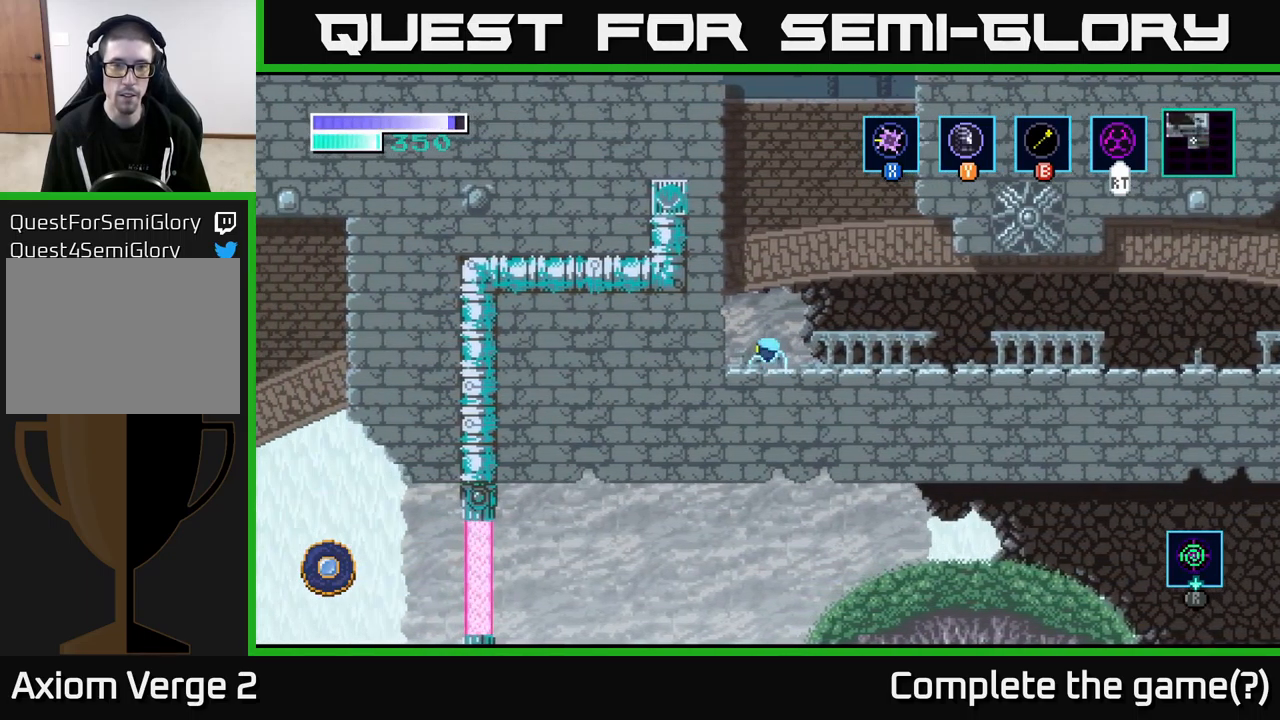
{"buttons": [], "left_stick": "center", "right_stick": "center", "events": [[400, "A", "up"]]}
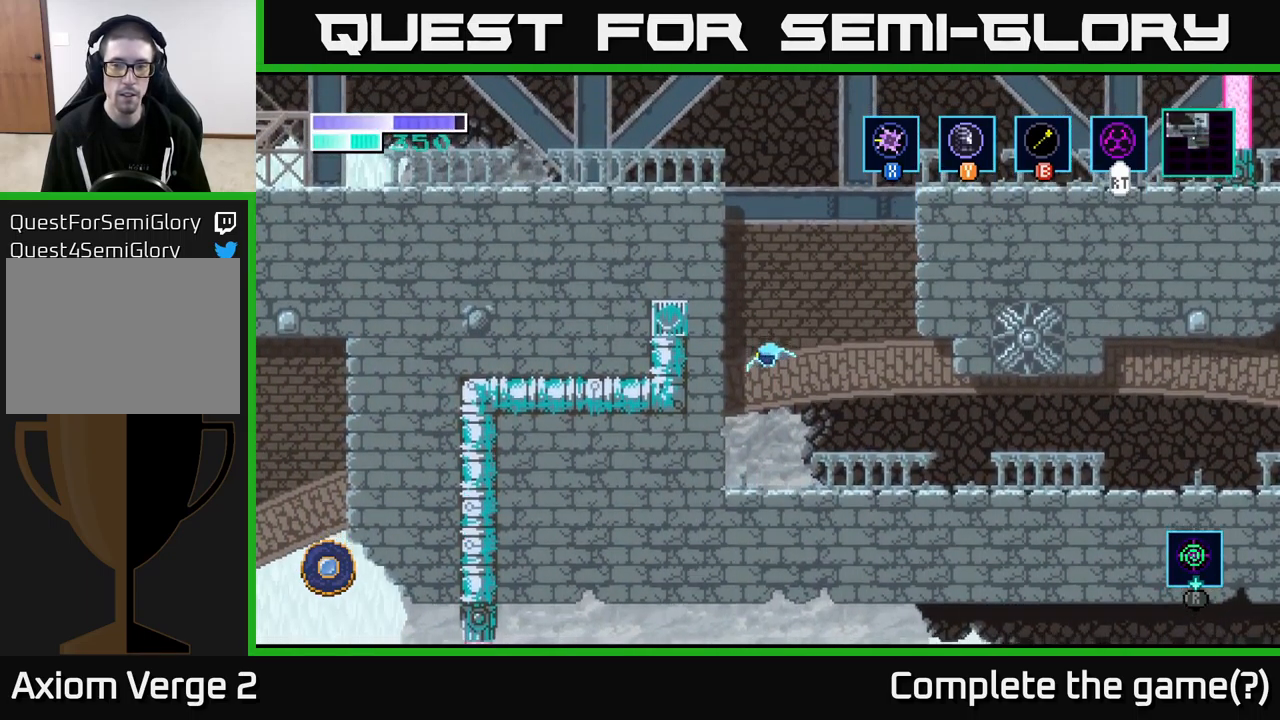
{"buttons": ["R1"], "left_stick": "center", "right_stick": "center", "events": [[467, "R1", "down"]]}
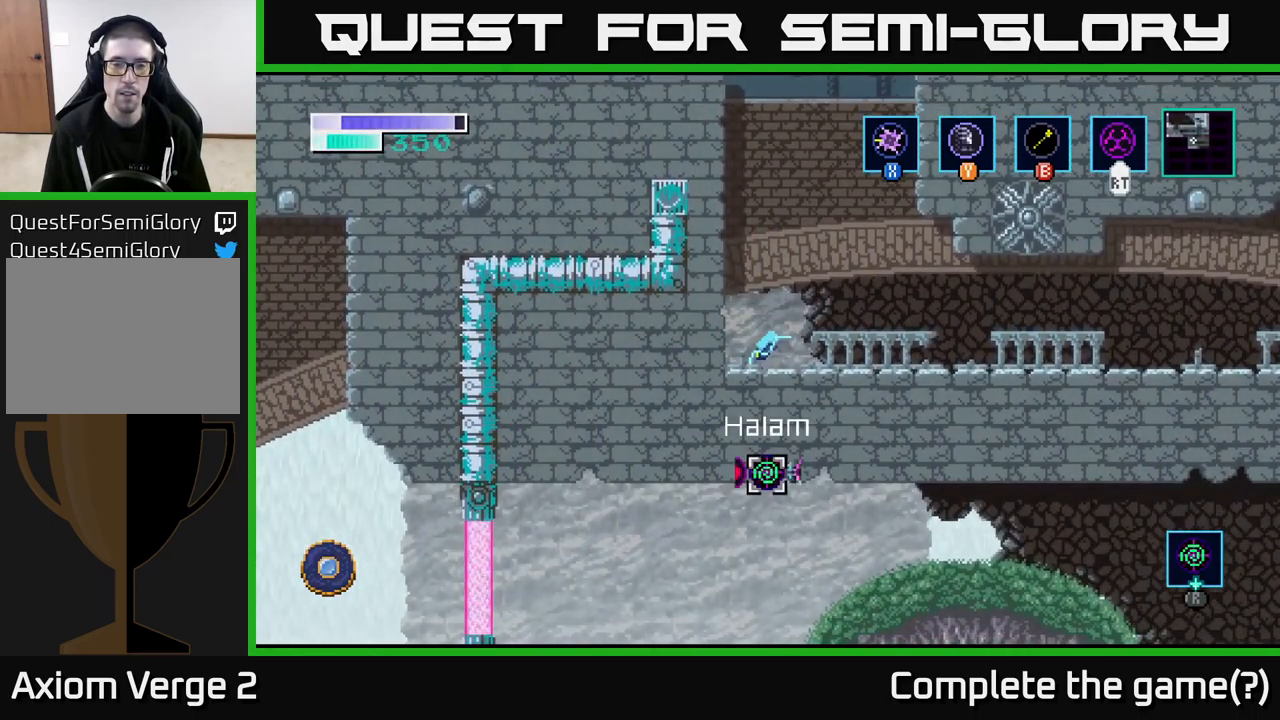
{"buttons": ["R1"], "left_stick": "center", "right_stick": "center", "events": [[267, "left_stick", "right"], [450, "left_stick", "center"]]}
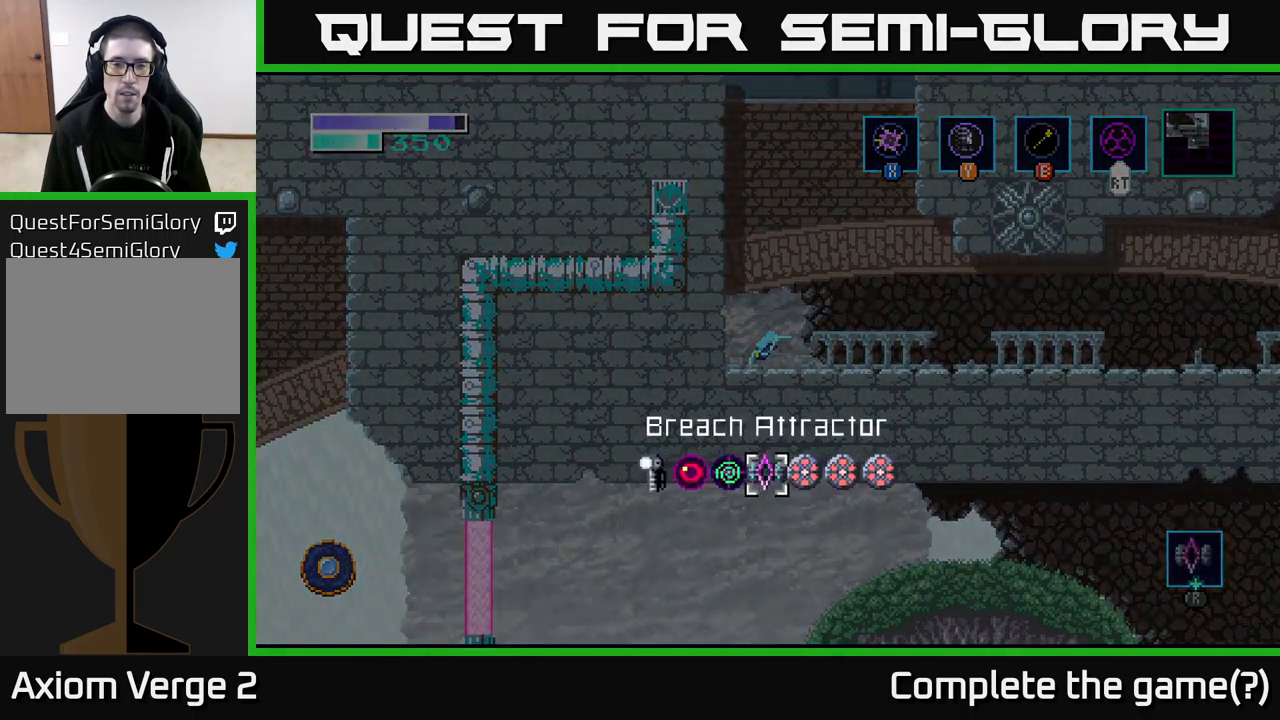
{"buttons": [], "left_stick": "center", "right_stick": "center", "events": [[67, "left_stick", "left"], [234, "left_stick", "center"], [284, "left_stick", "left"], [417, "left_stick", "center"], [451, "R1", "up"]]}
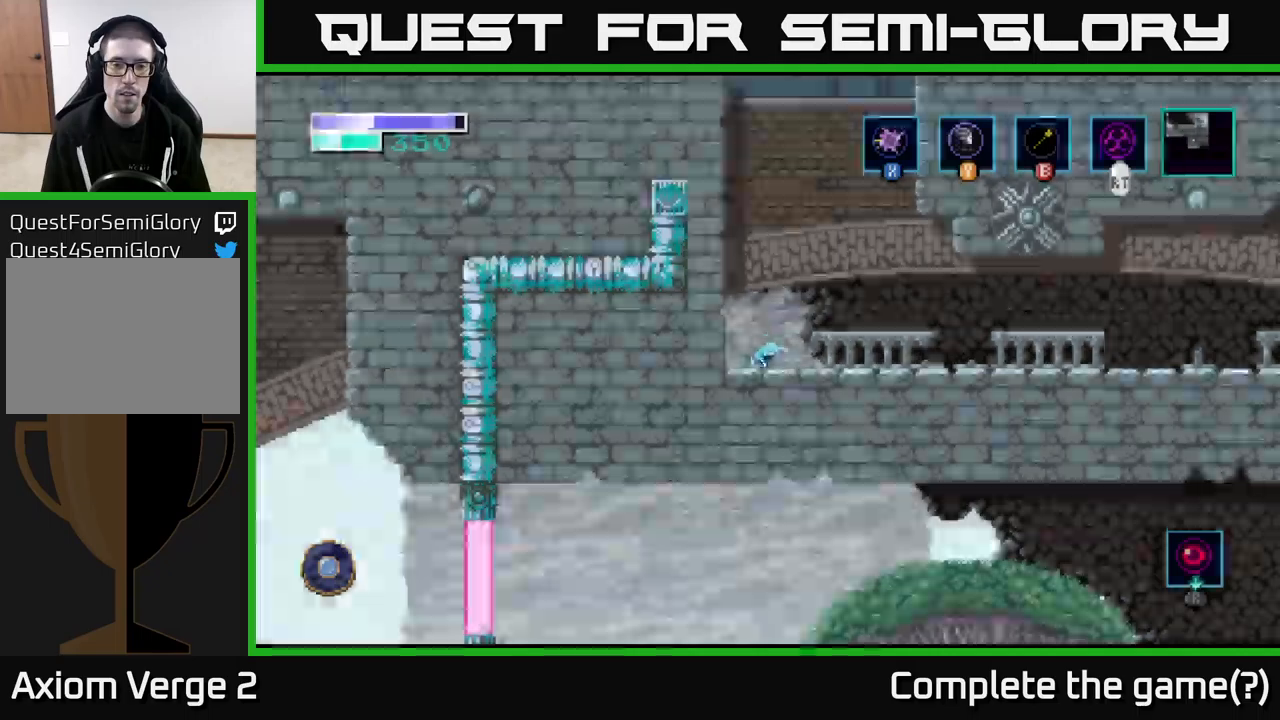
{"buttons": [], "left_stick": "center", "right_stick": "center", "events": []}
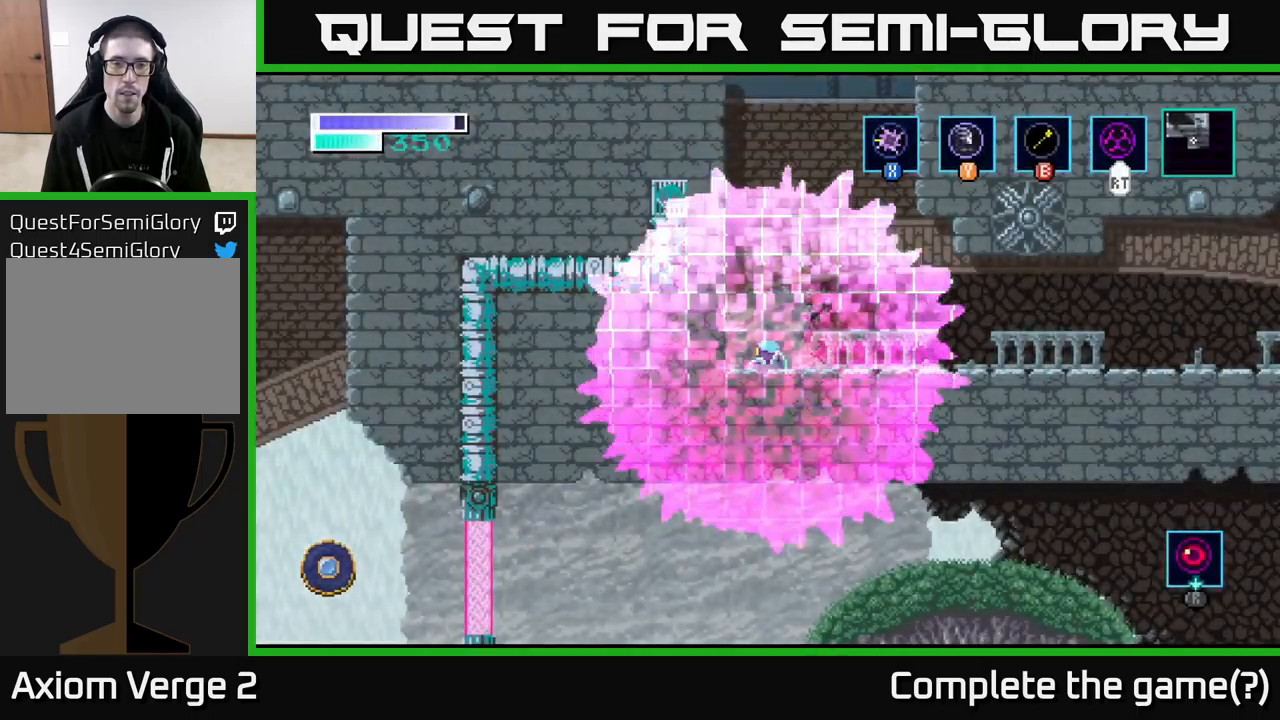
{"buttons": [], "left_stick": "center", "right_stick": "center", "events": []}
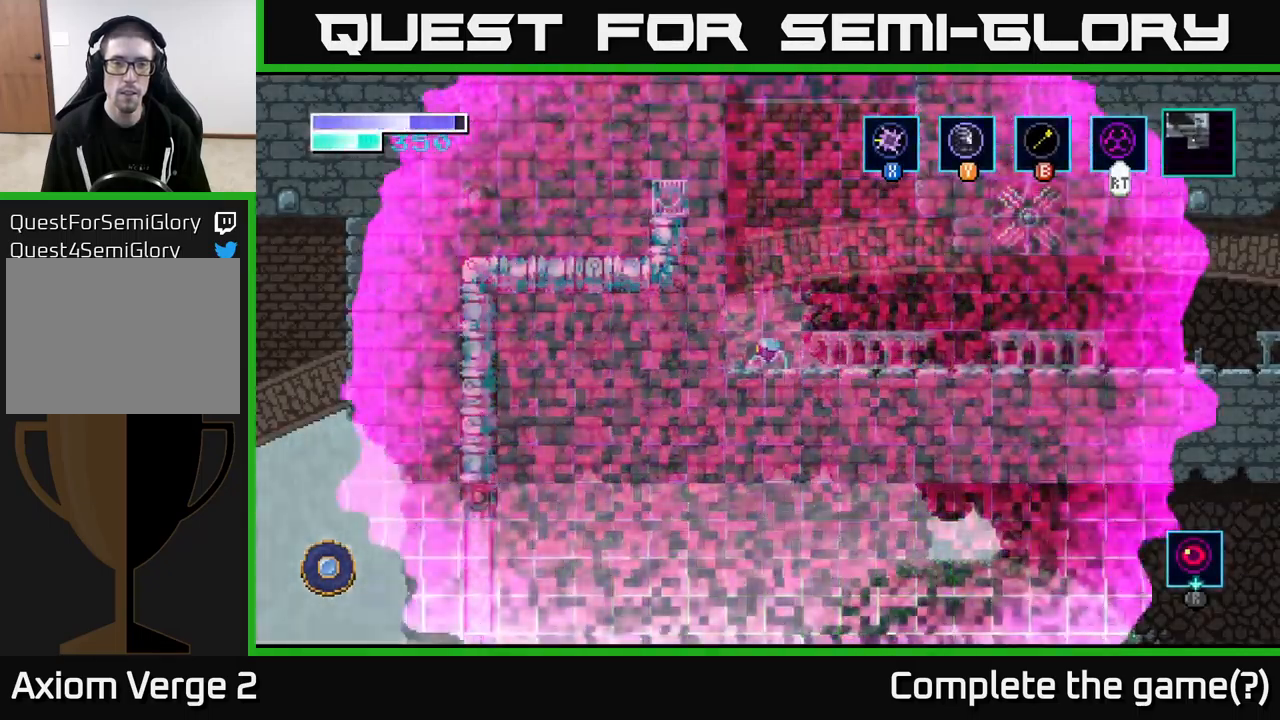
{"buttons": [], "left_stick": "center", "right_stick": "center", "events": []}